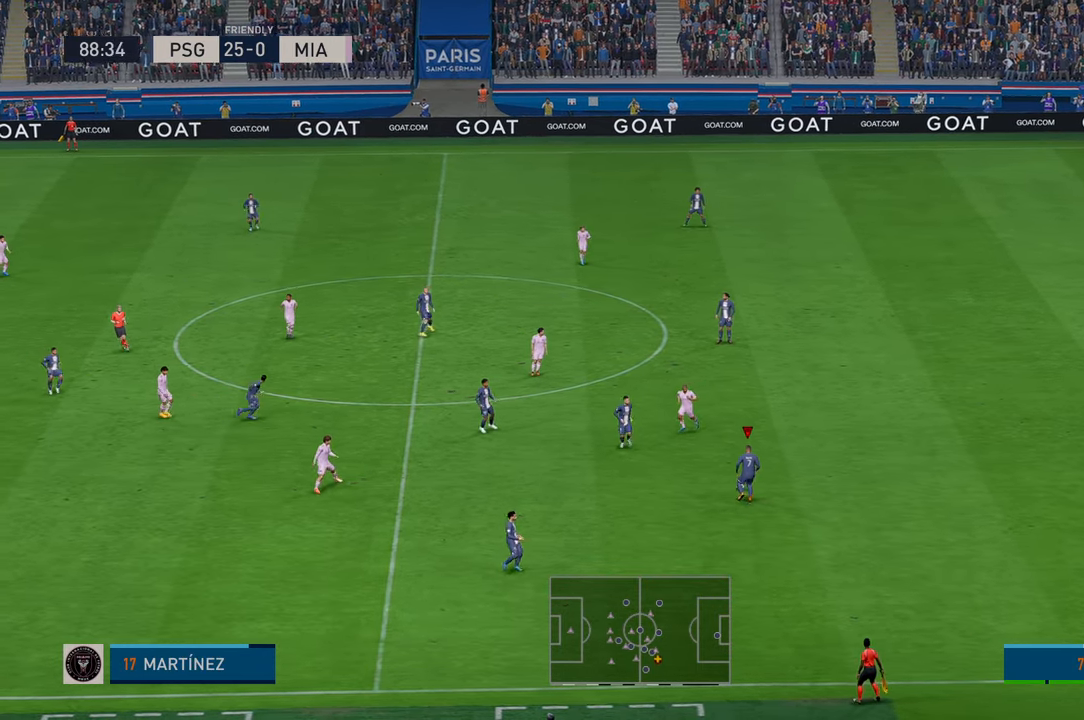
Gameplay with a controller (Xbox layout); each line is a JSON object with the inputs held at the frame after it. "events" lists button and stick changes between this image and that frame as [ms after this image, input, new state], when the widget could be followed in between. Not read: L3 R3.
{"buttons": ["R2"], "left_stick": "up", "right_stick": "center", "events": []}
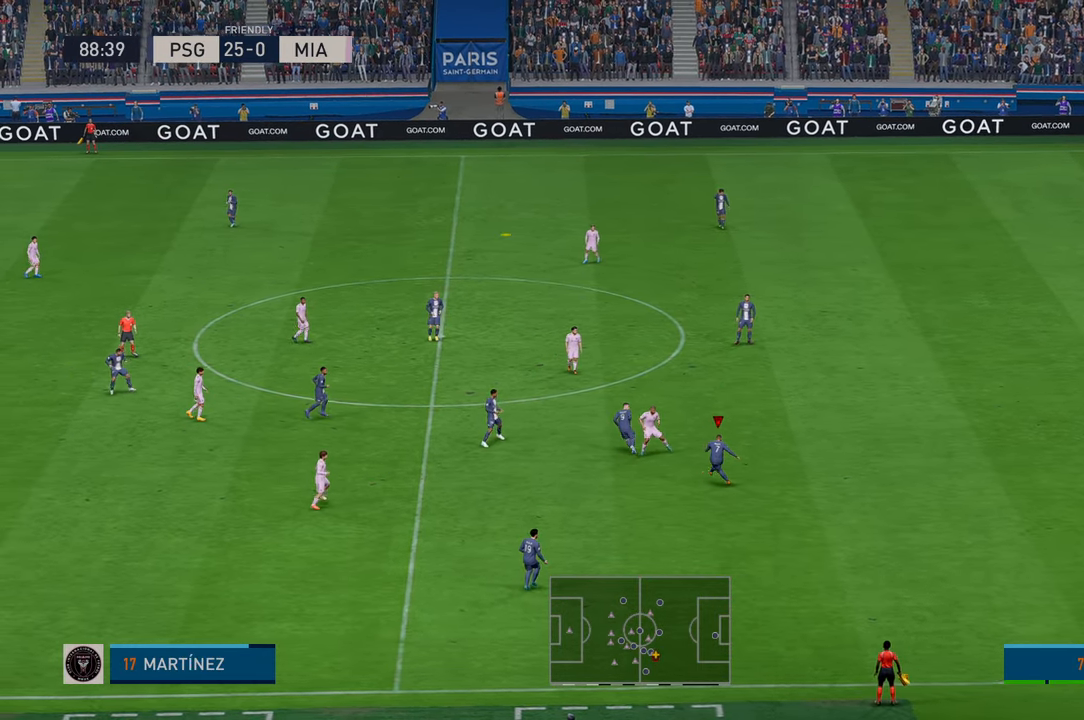
{"buttons": ["R2"], "left_stick": "center", "right_stick": "center", "events": [[350, "left_stick", "center"]]}
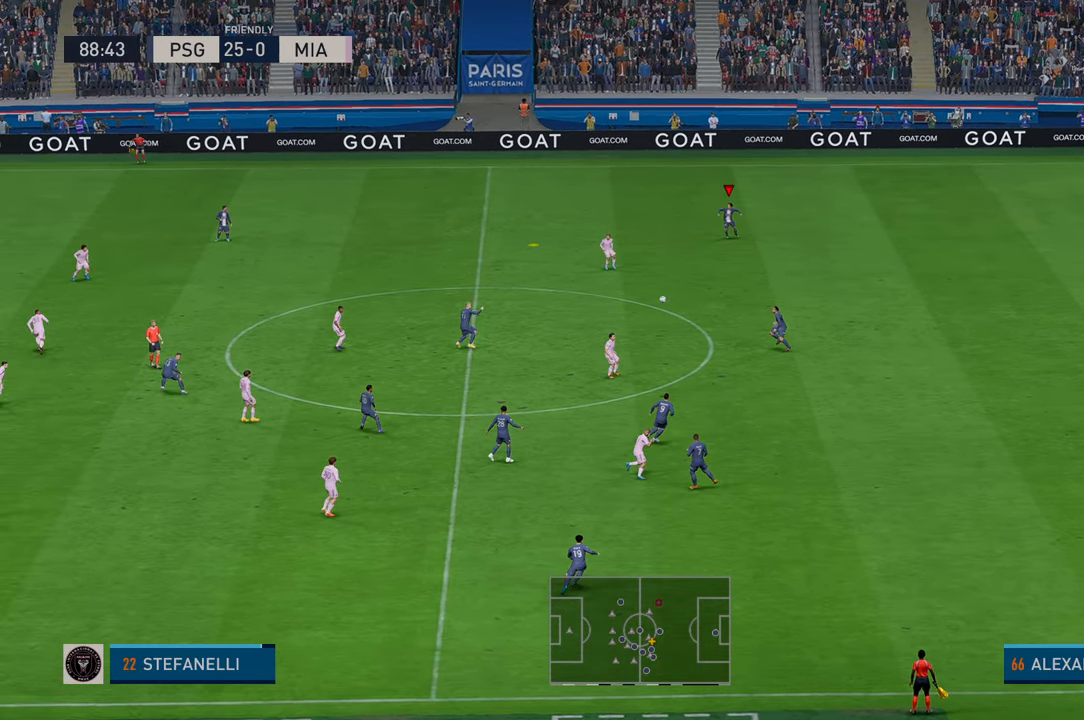
{"buttons": ["R2"], "left_stick": "down", "right_stick": "center", "events": [[184, "left_stick", "down"]]}
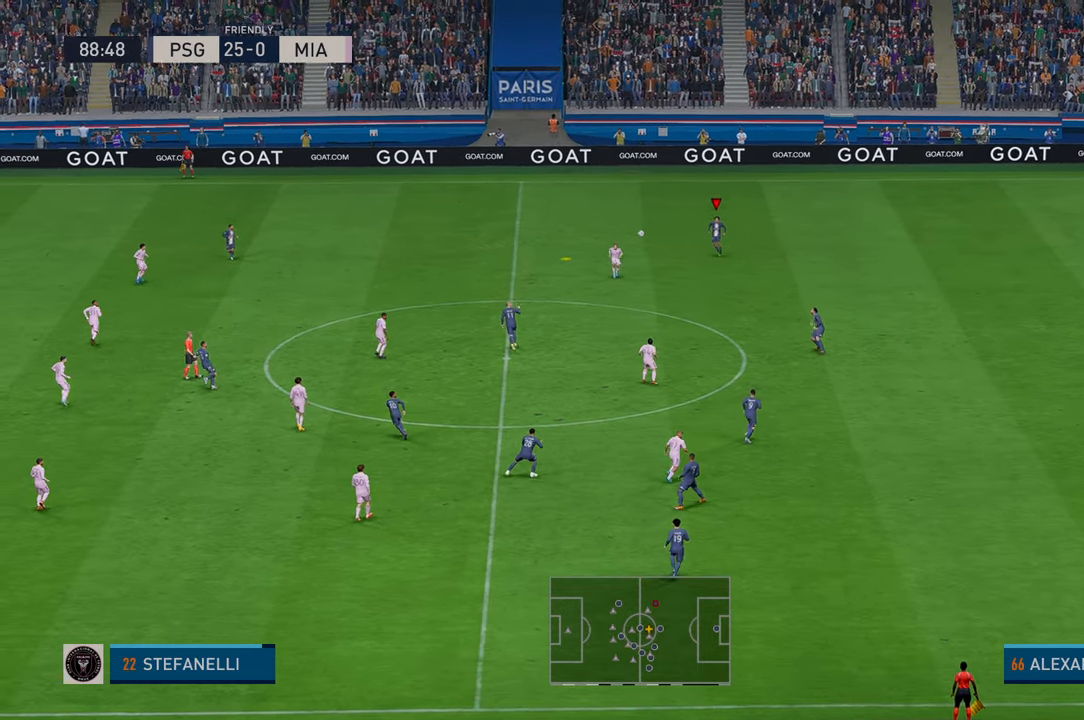
{"buttons": ["R2"], "left_stick": "down", "right_stick": "center", "events": []}
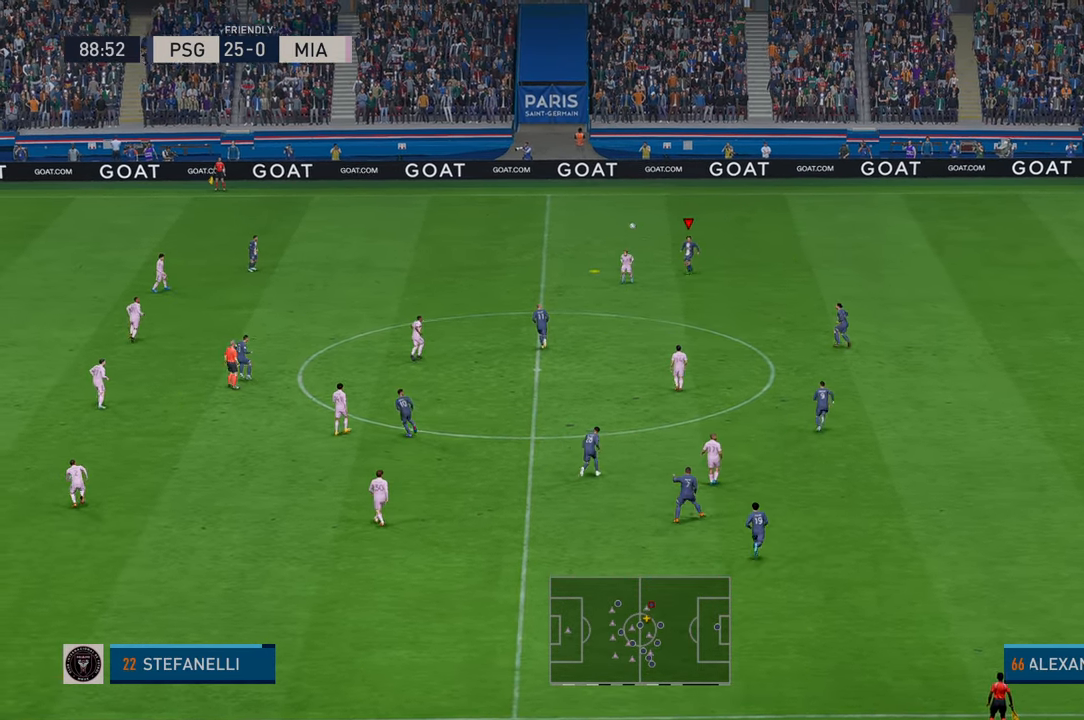
{"buttons": ["R2"], "left_stick": "down", "right_stick": "center", "events": [[267, "A", "down"], [450, "A", "up"]]}
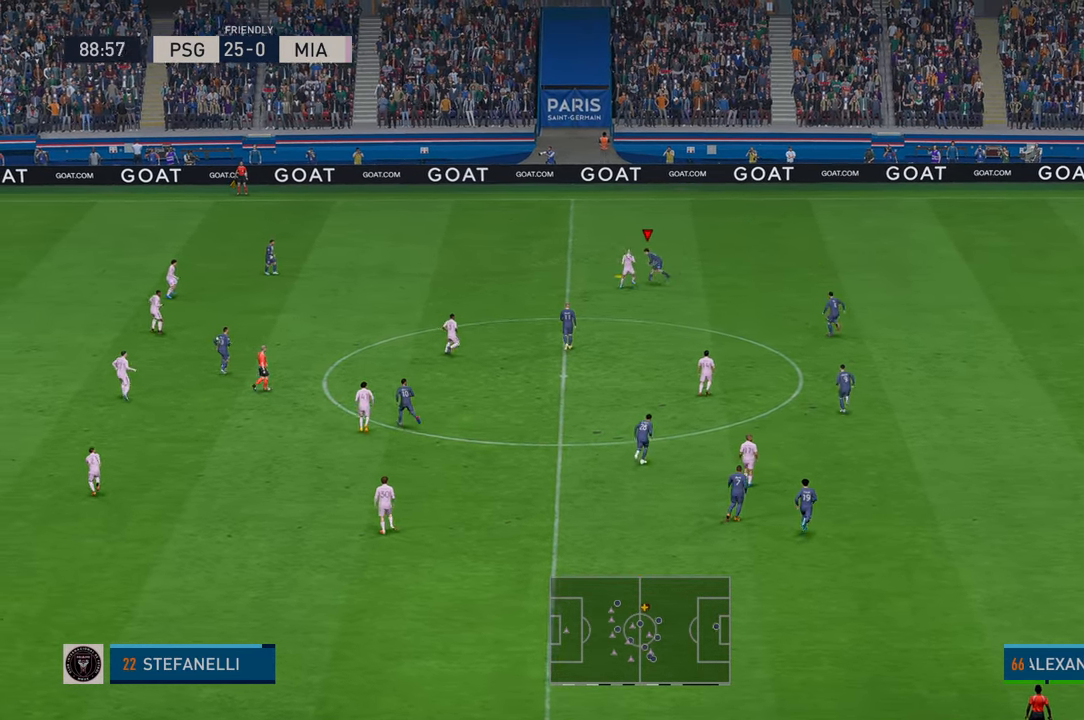
{"buttons": ["R2"], "left_stick": "right", "right_stick": "center", "events": [[34, "A", "down"], [300, "A", "up"], [334, "left_stick", "right"]]}
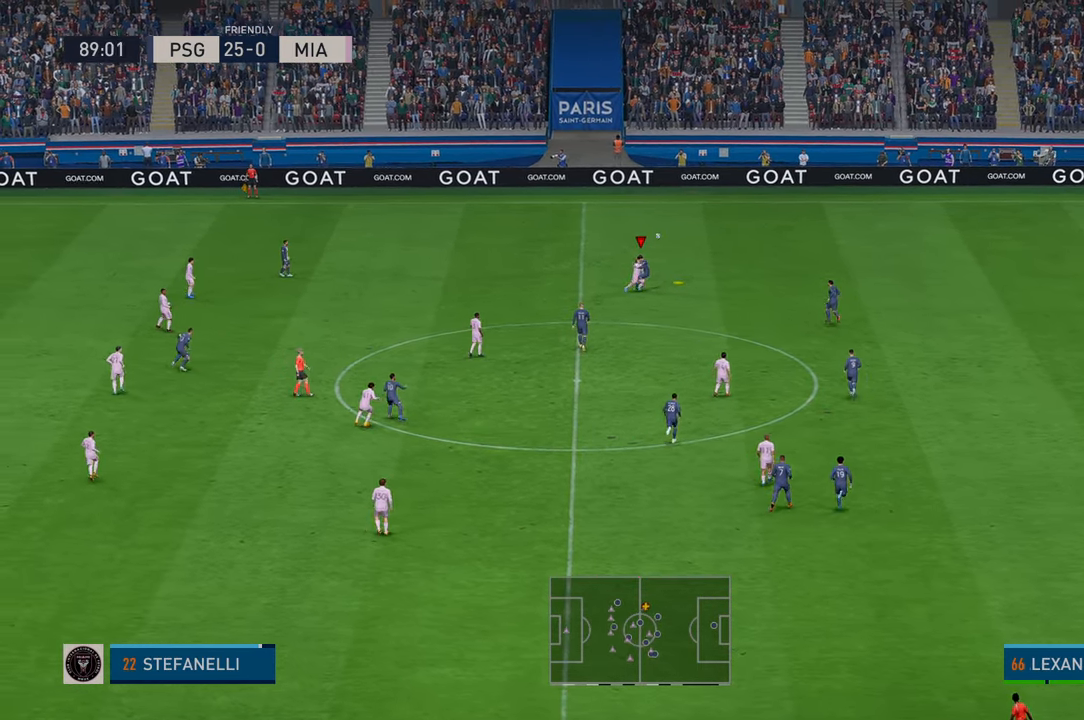
{"buttons": ["R2"], "left_stick": "right", "right_stick": "center", "events": []}
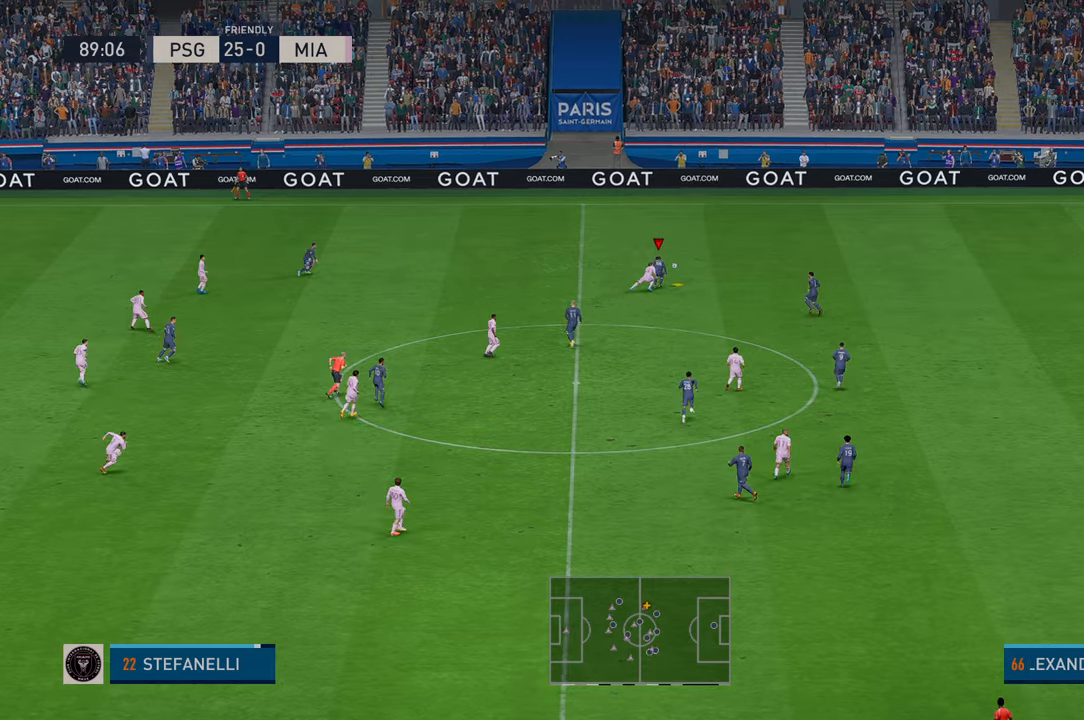
{"buttons": ["R2"], "left_stick": "right", "right_stick": "center", "events": []}
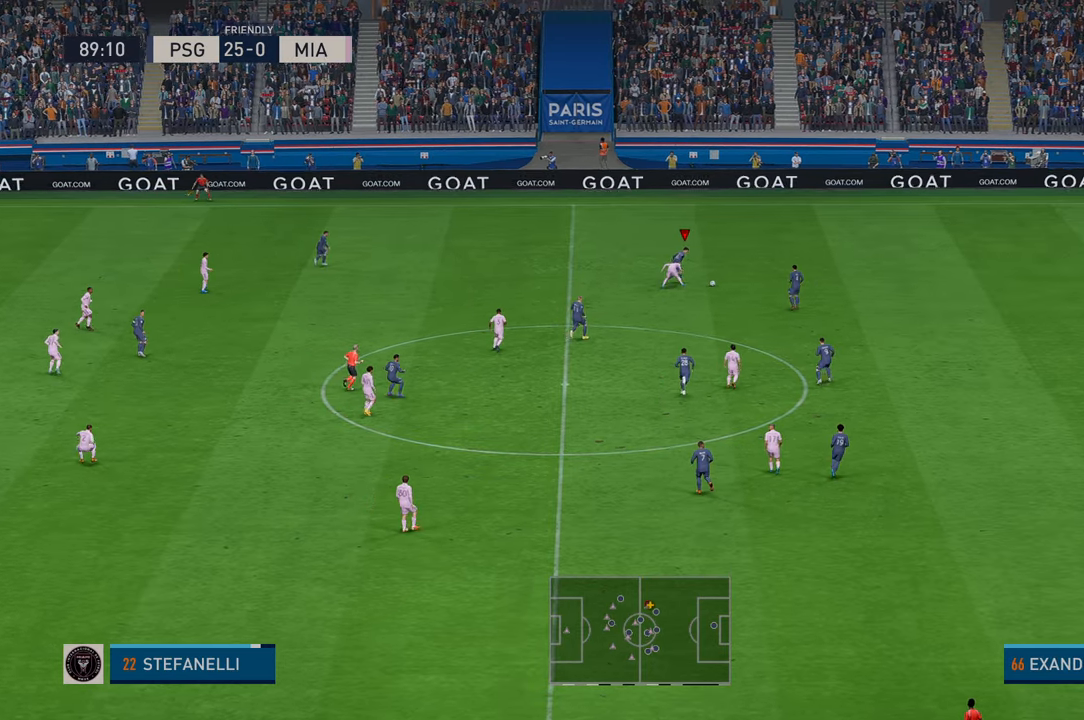
{"buttons": ["R2"], "left_stick": "right", "right_stick": "center", "events": []}
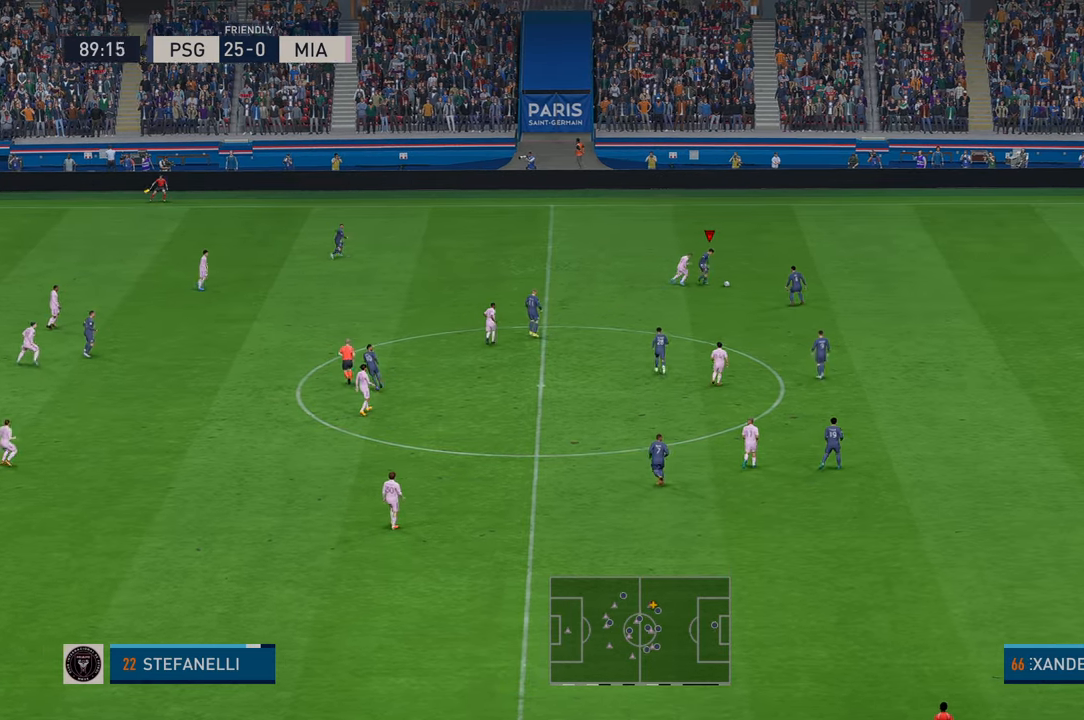
{"buttons": ["R2"], "left_stick": "up", "right_stick": "center", "events": [[134, "left_stick", "up"], [217, "A", "down"], [267, "L1", "down"], [367, "A", "up"], [384, "L1", "up"]]}
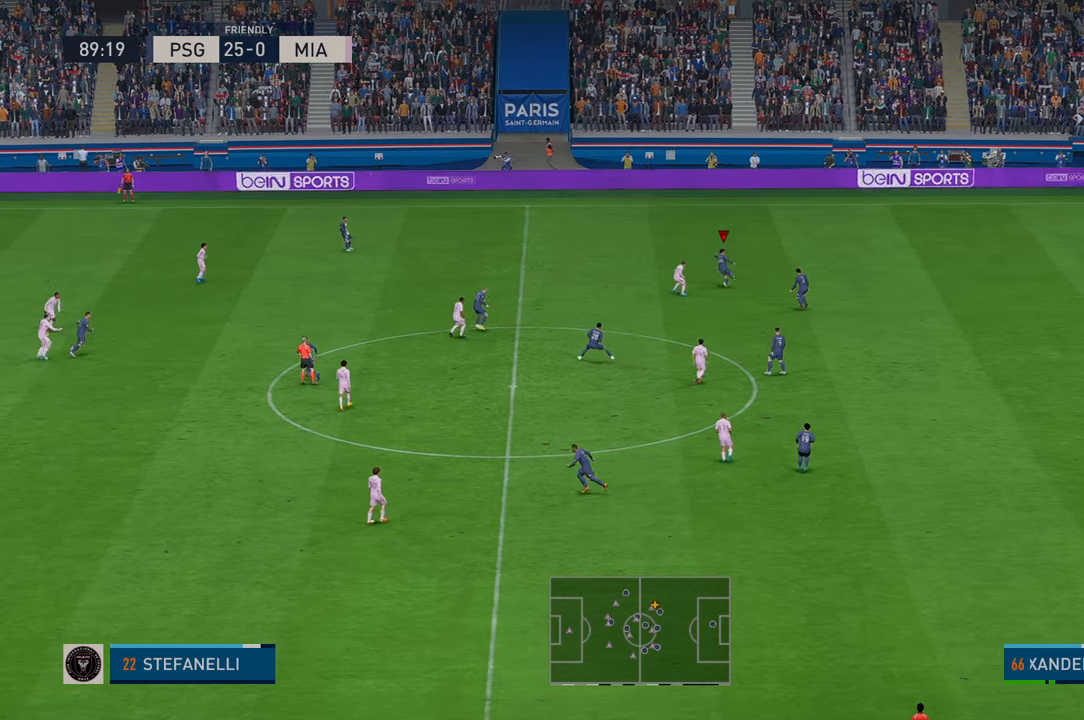
{"buttons": ["R2"], "left_stick": "down", "right_stick": "center", "events": [[234, "left_stick", "center"], [334, "left_stick", "down"]]}